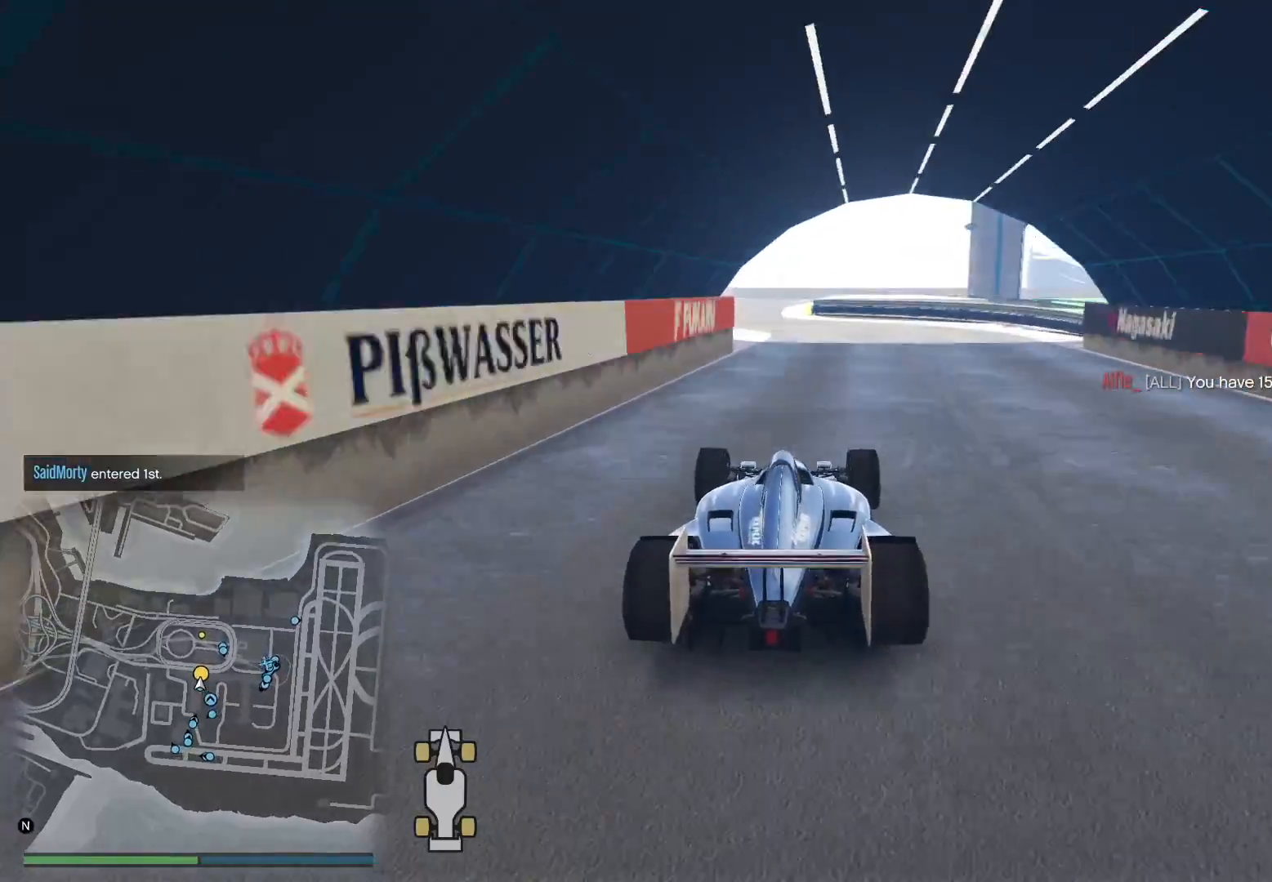
Gameplay with a controller (Xbox layout); each line is a JSON object with the inputs held at the frame after it. "events" lists button and stick changes between this image and that frame as [ms after this image, input, new state], when the widget could be followed in between.
{"buttons": ["R2"], "left_stick": "center", "right_stick": "down", "events": [[150, "left_stick", "left"], [250, "left_stick", "center"], [283, "R3", "up"], [383, "left_stick", "left"], [383, "right_stick", "down"], [500, "left_stick", "center"]]}
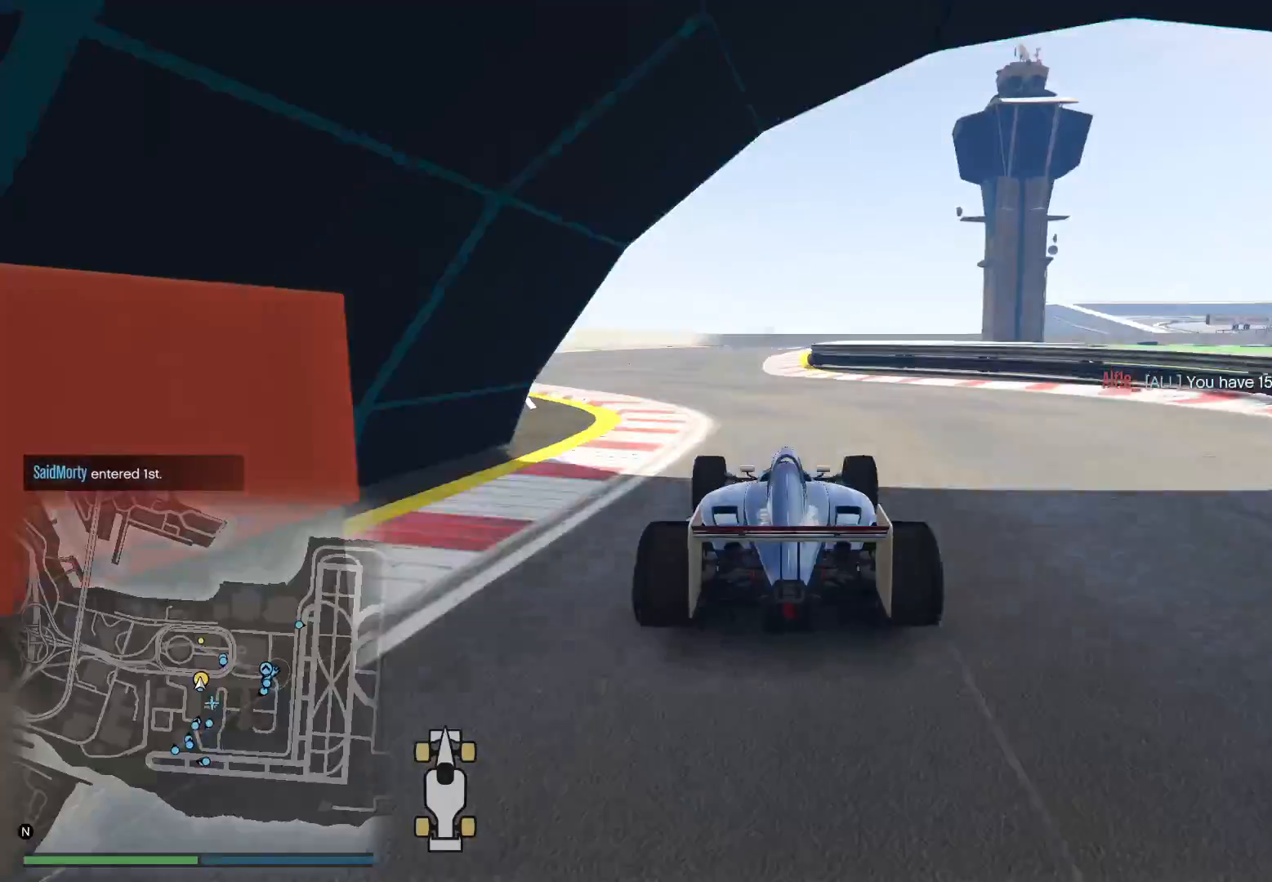
{"buttons": ["R2"], "left_stick": "center", "right_stick": "center", "events": [[267, "left_stick", "left"], [400, "left_stick", "center"], [500, "right_stick", "center"]]}
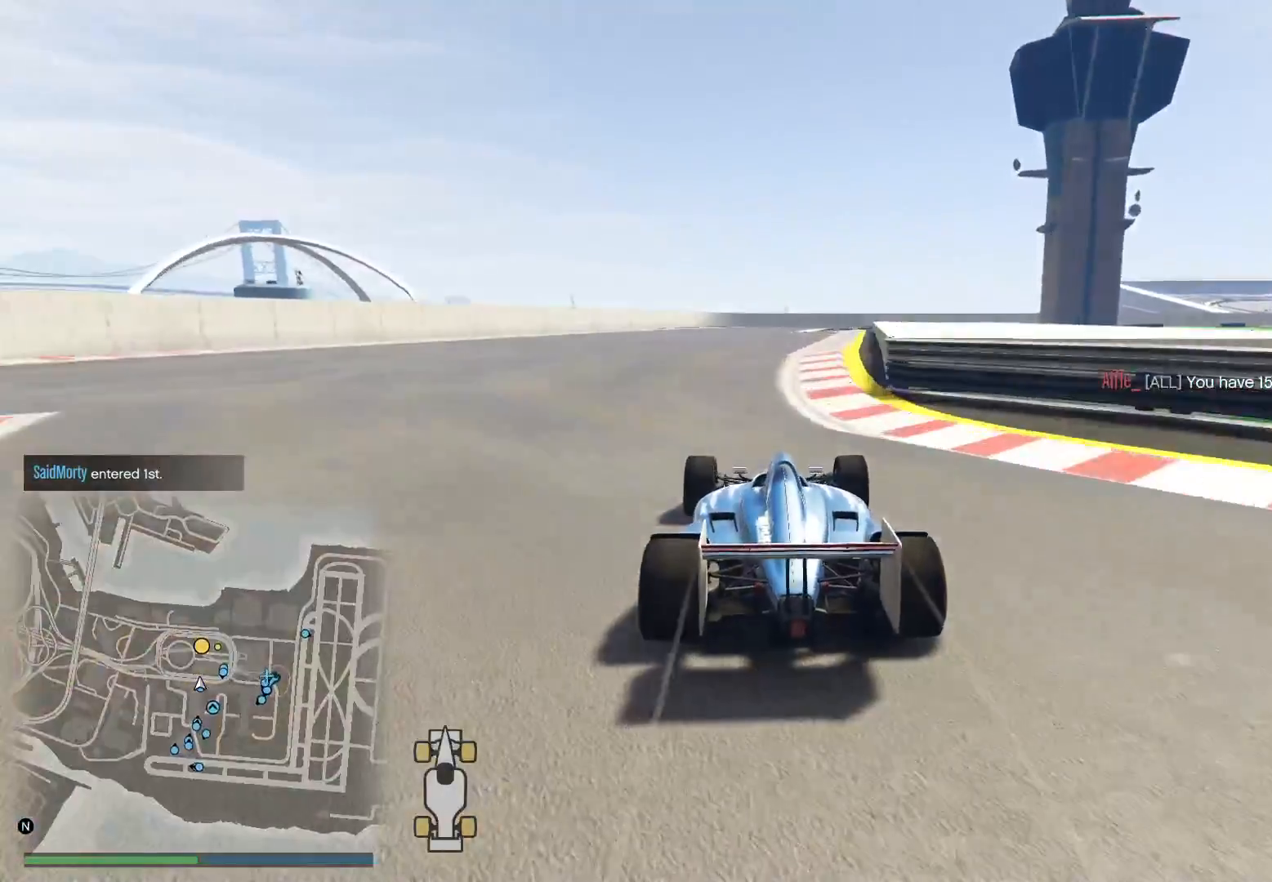
{"buttons": ["R2", "R3"], "left_stick": "center", "right_stick": "center", "events": [[17, "left_stick", "left"], [100, "left_stick", "center"], [233, "left_stick", "right"], [267, "right_stick", "down"], [350, "R3", "down"], [350, "left_stick", "center"], [350, "right_stick", "center"]]}
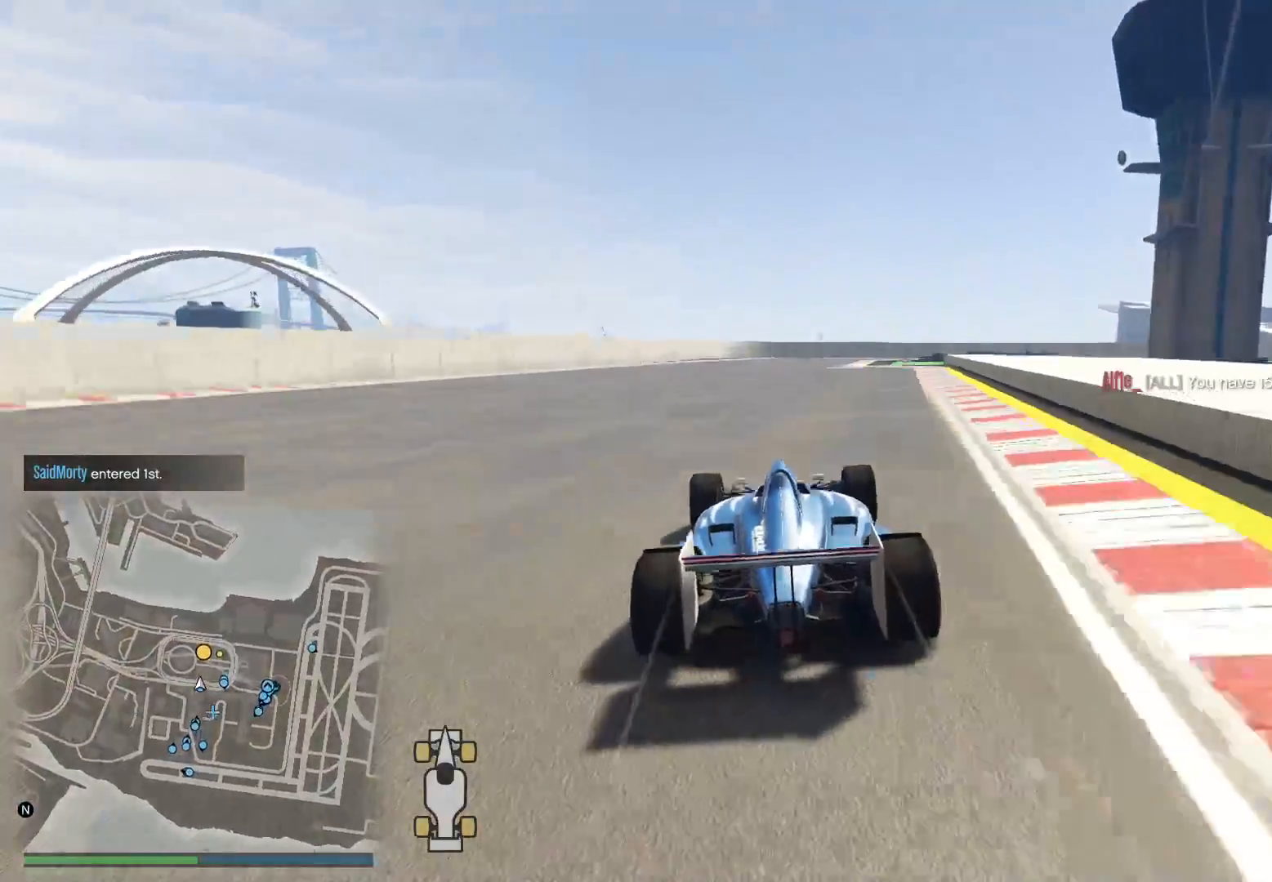
{"buttons": ["R2"], "left_stick": "center", "right_stick": "down", "events": [[350, "R3", "up"], [383, "right_stick", "down"]]}
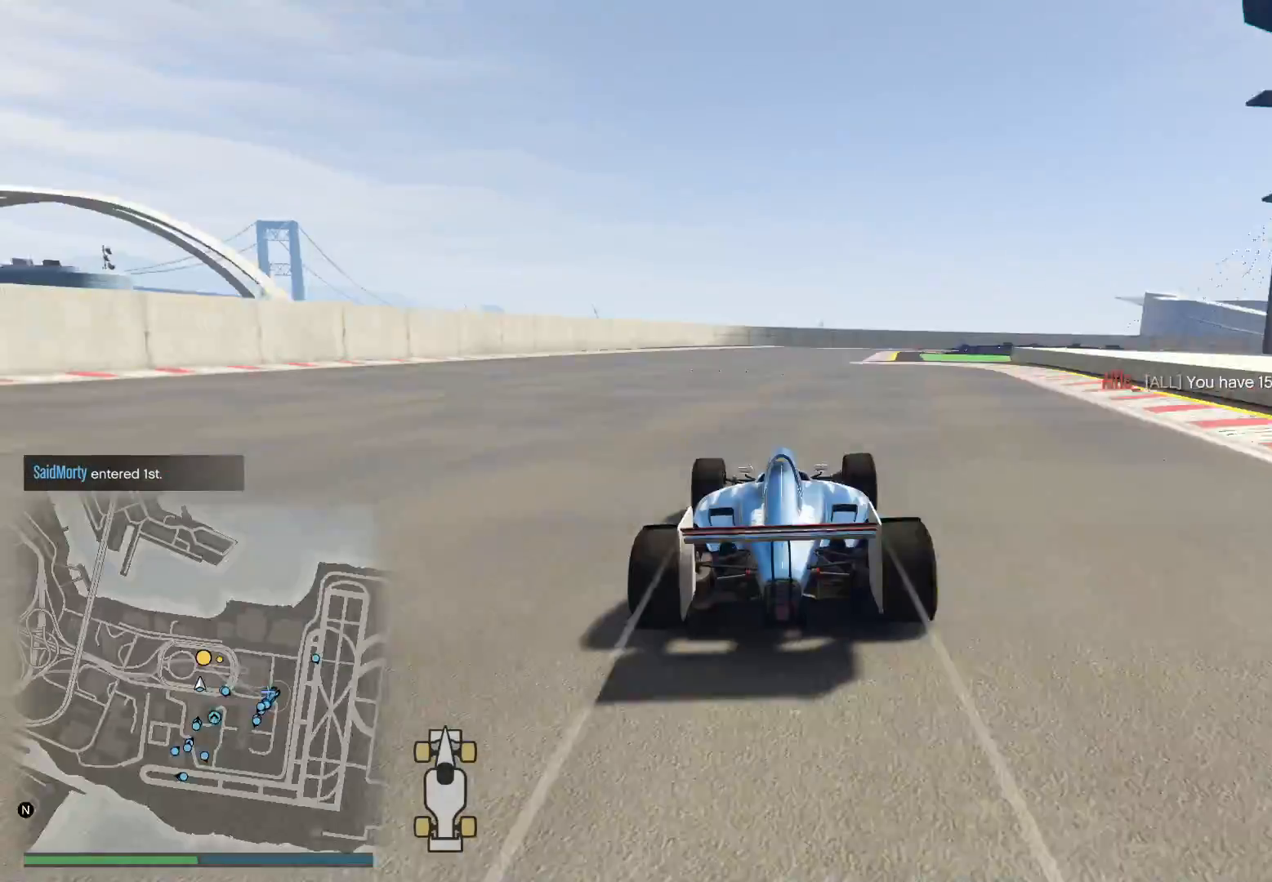
{"buttons": ["R2"], "left_stick": "center", "right_stick": "down-right", "events": [[267, "left_stick", "left"], [350, "left_stick", "center"], [483, "right_stick", "down-right"]]}
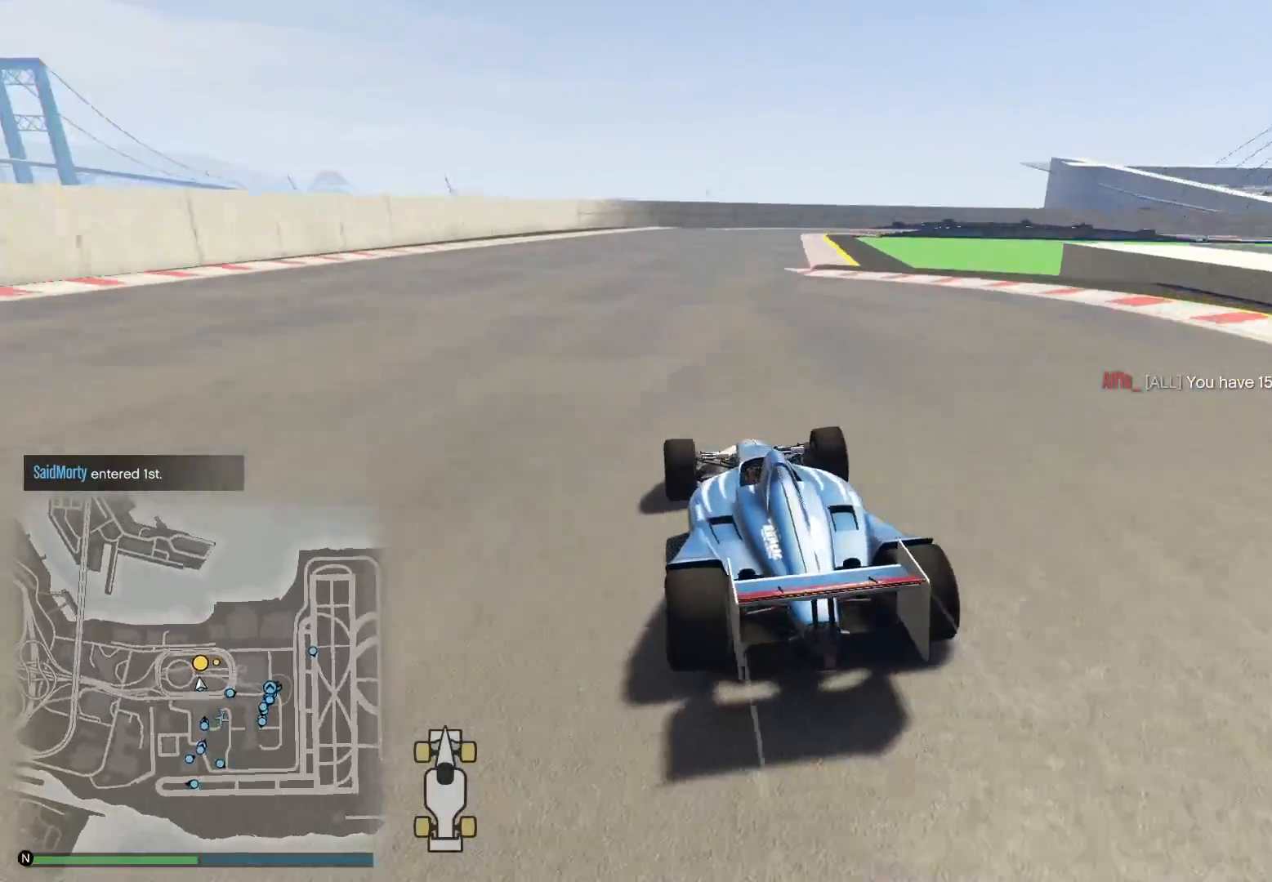
{"buttons": ["R2"], "left_stick": "left", "right_stick": "down-right", "events": [[17, "R3", "down"], [50, "left_stick", "right"], [117, "left_stick", "center"], [150, "right_stick", "center"], [367, "right_stick", "down-right"], [400, "R3", "up"], [417, "left_stick", "left"]]}
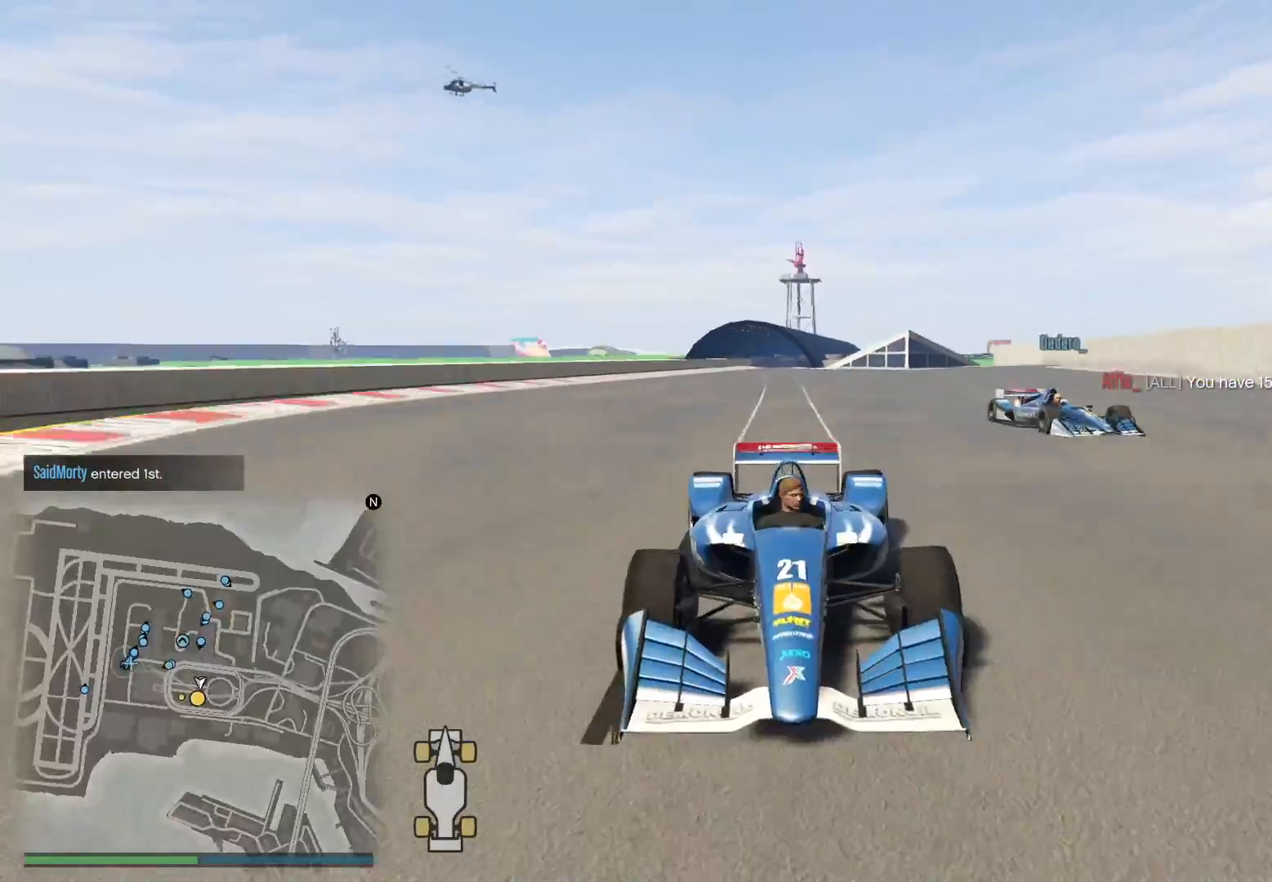
{"buttons": ["R2"], "left_stick": "right", "right_stick": "down-right", "events": [[150, "left_stick", "center"], [283, "left_stick", "right"]]}
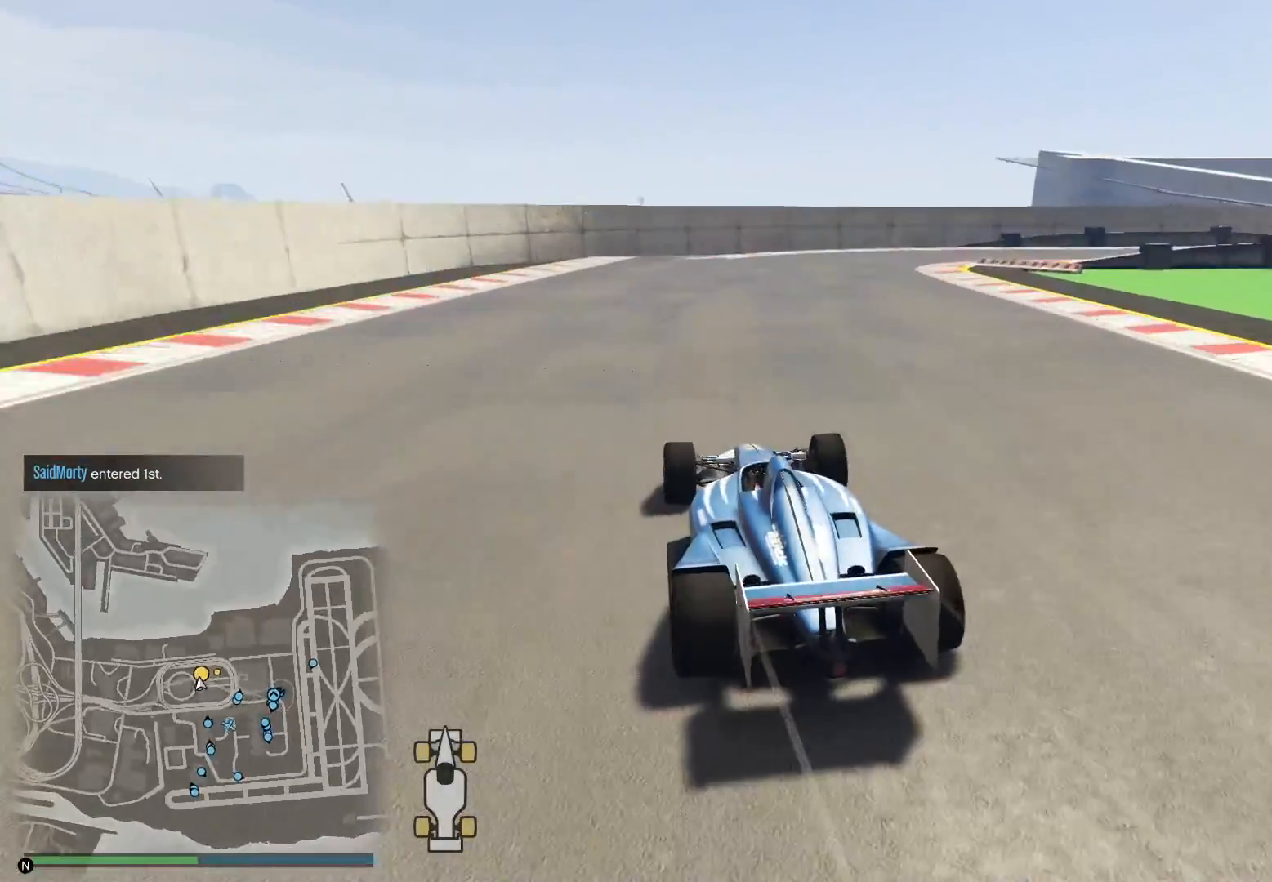
{"buttons": ["R2"], "left_stick": "right", "right_stick": "down-right", "events": []}
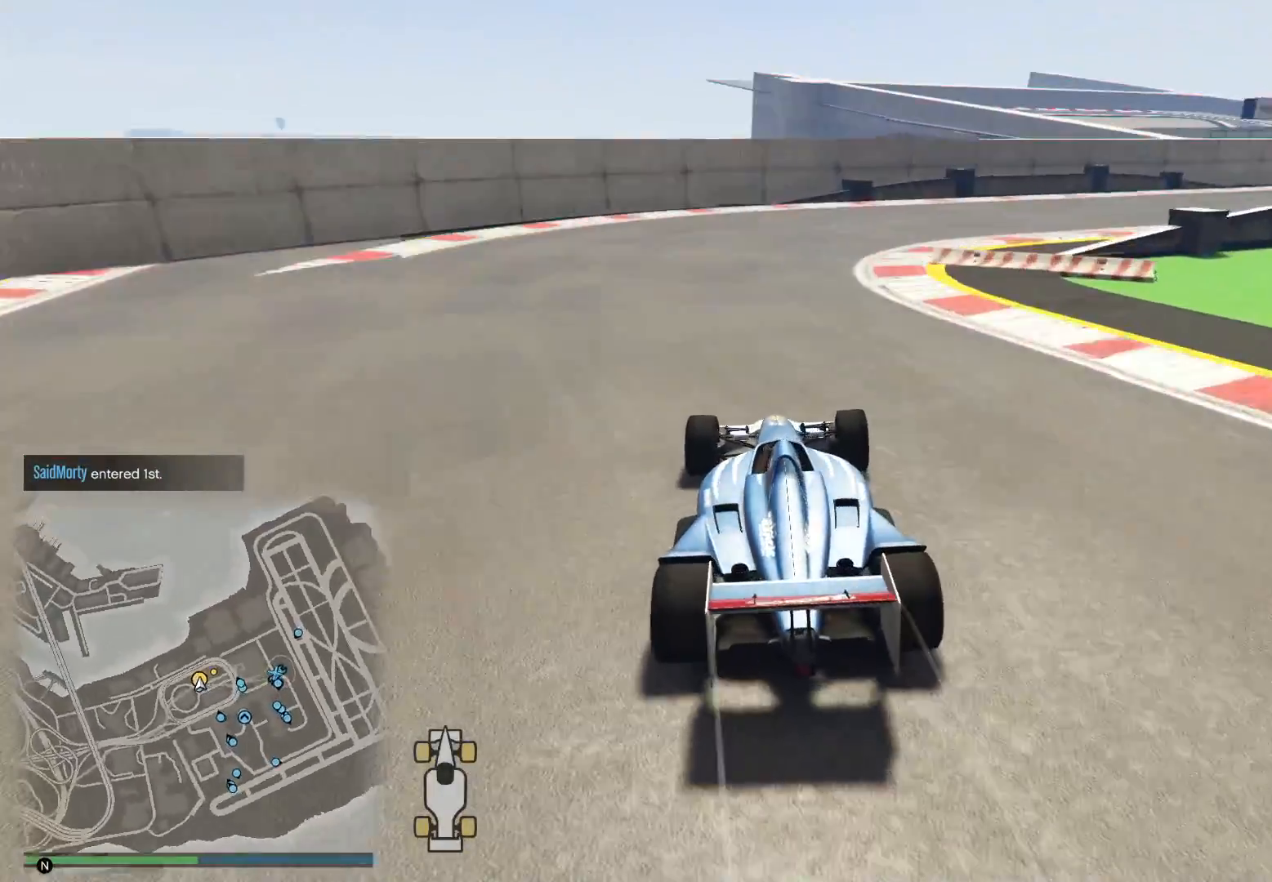
{"buttons": ["R2"], "left_stick": "right", "right_stick": "down-right", "events": []}
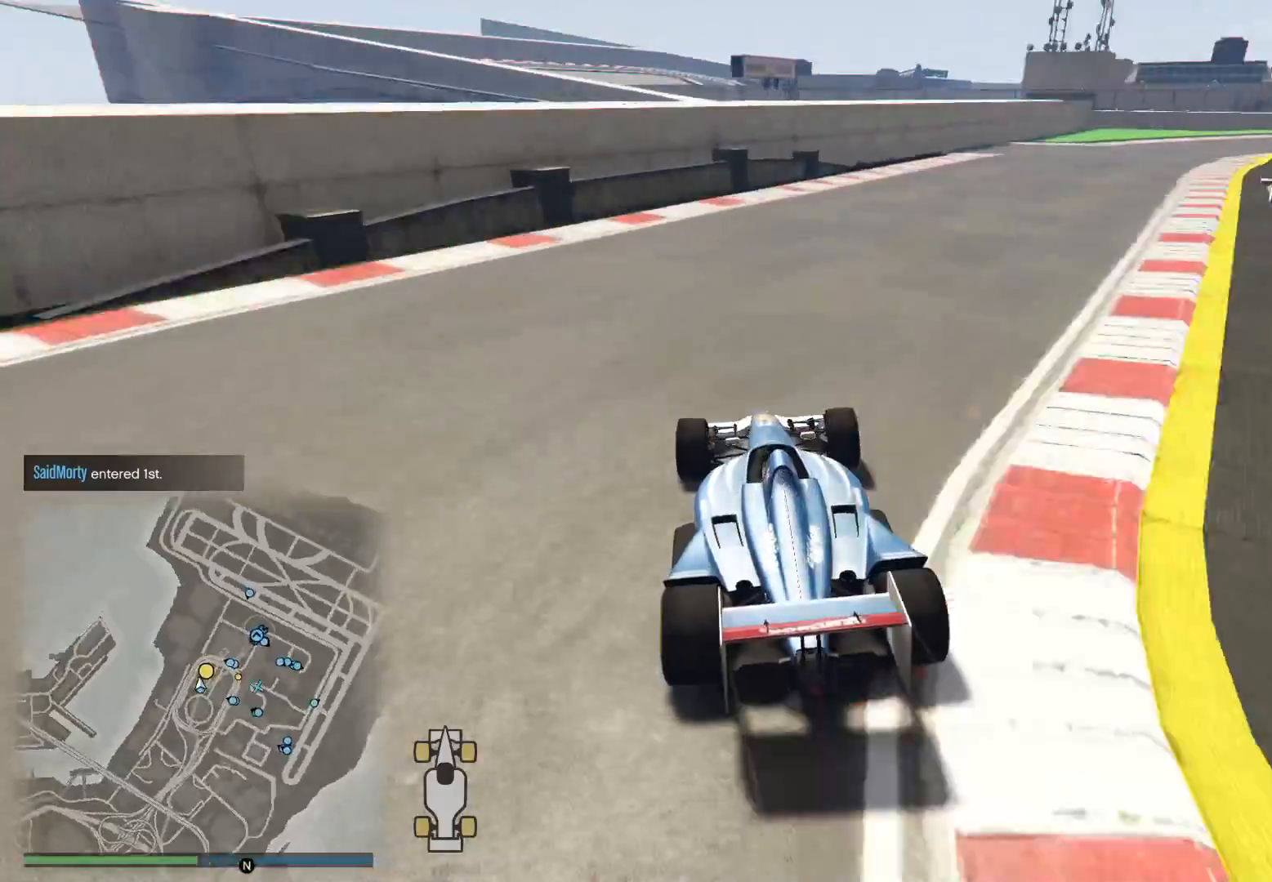
{"buttons": ["R2", "R3"], "left_stick": "up-right", "right_stick": "down-right", "events": [[133, "left_stick", "up-right"], [283, "R3", "down"]]}
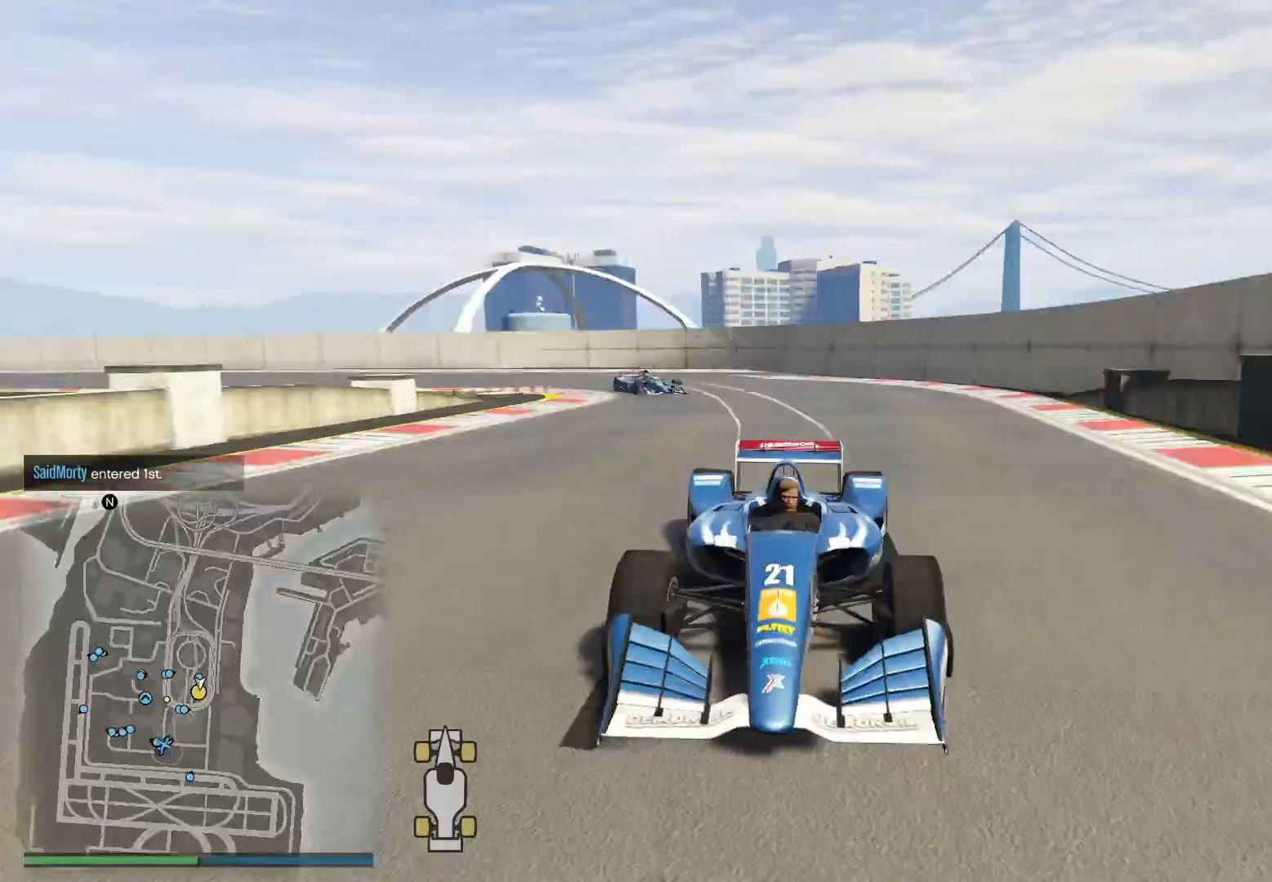
{"buttons": ["R2"], "left_stick": "right", "right_stick": "down-right", "events": [[17, "R3", "up"], [267, "left_stick", "right"]]}
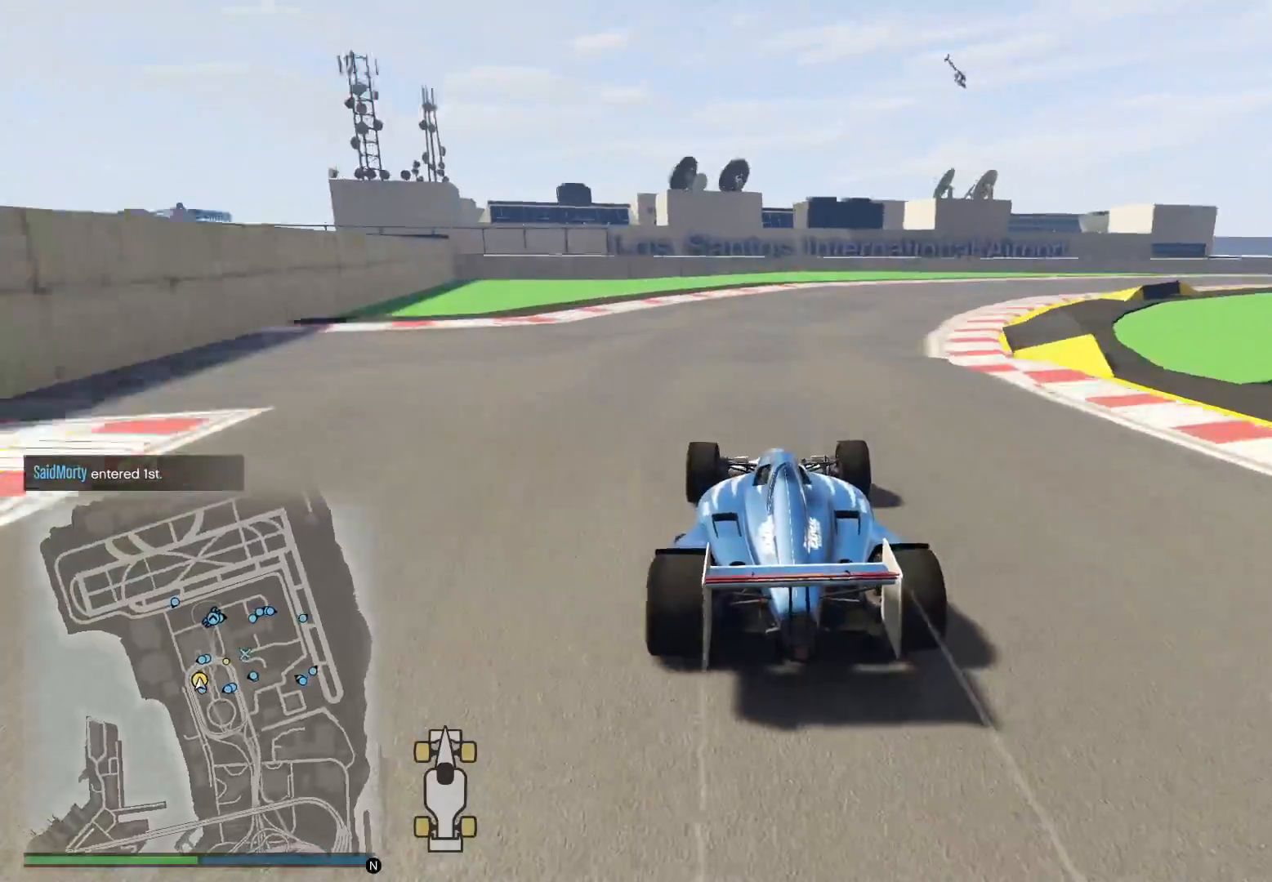
{"buttons": ["R2"], "left_stick": "right", "right_stick": "down-right", "events": [[133, "R3", "down"], [383, "R3", "up"]]}
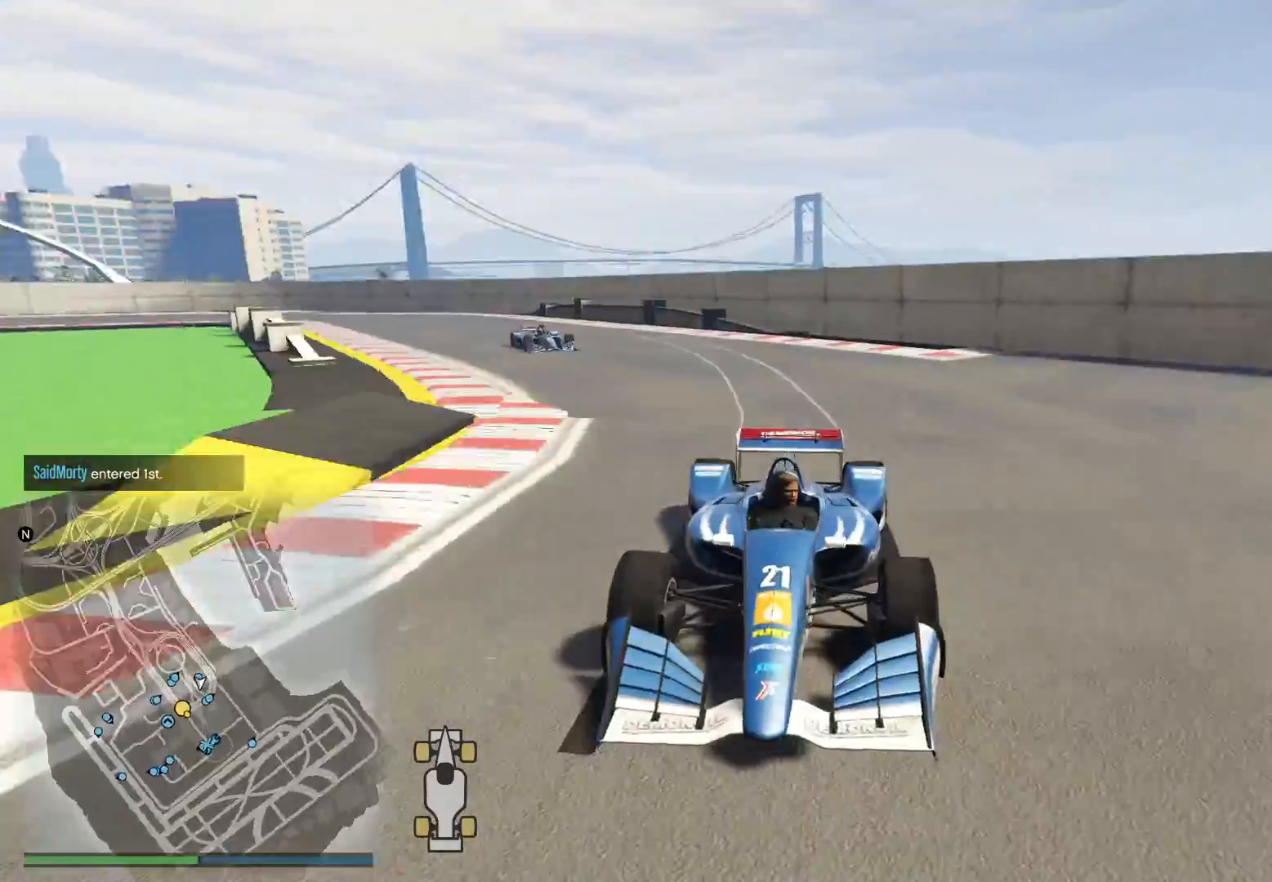
{"buttons": ["R2", "R3"], "left_stick": "right", "right_stick": "down-right", "events": [[467, "R3", "down"]]}
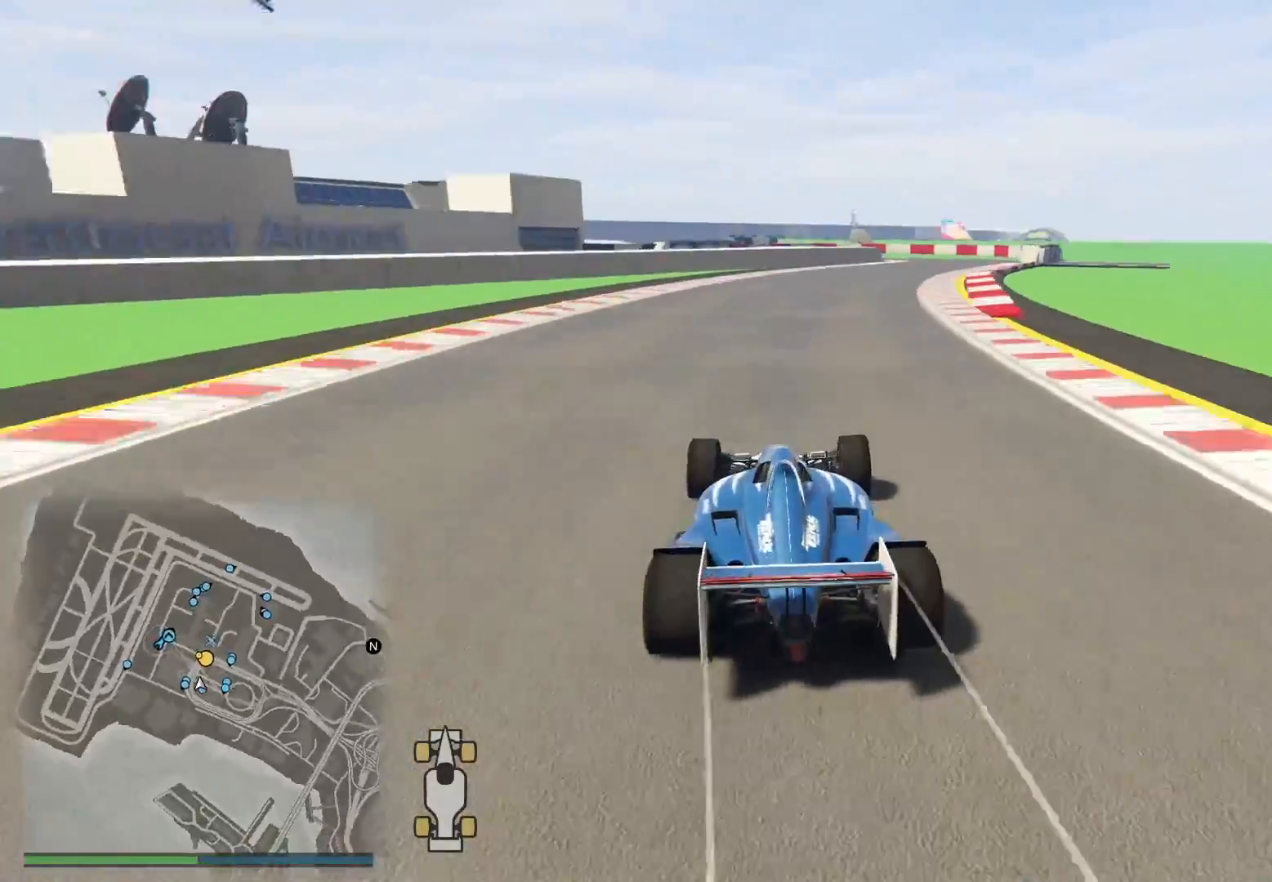
{"buttons": ["R2"], "left_stick": "right", "right_stick": "down", "events": [[67, "left_stick", "center"], [417, "R3", "up"], [417, "right_stick", "down"], [433, "left_stick", "right"]]}
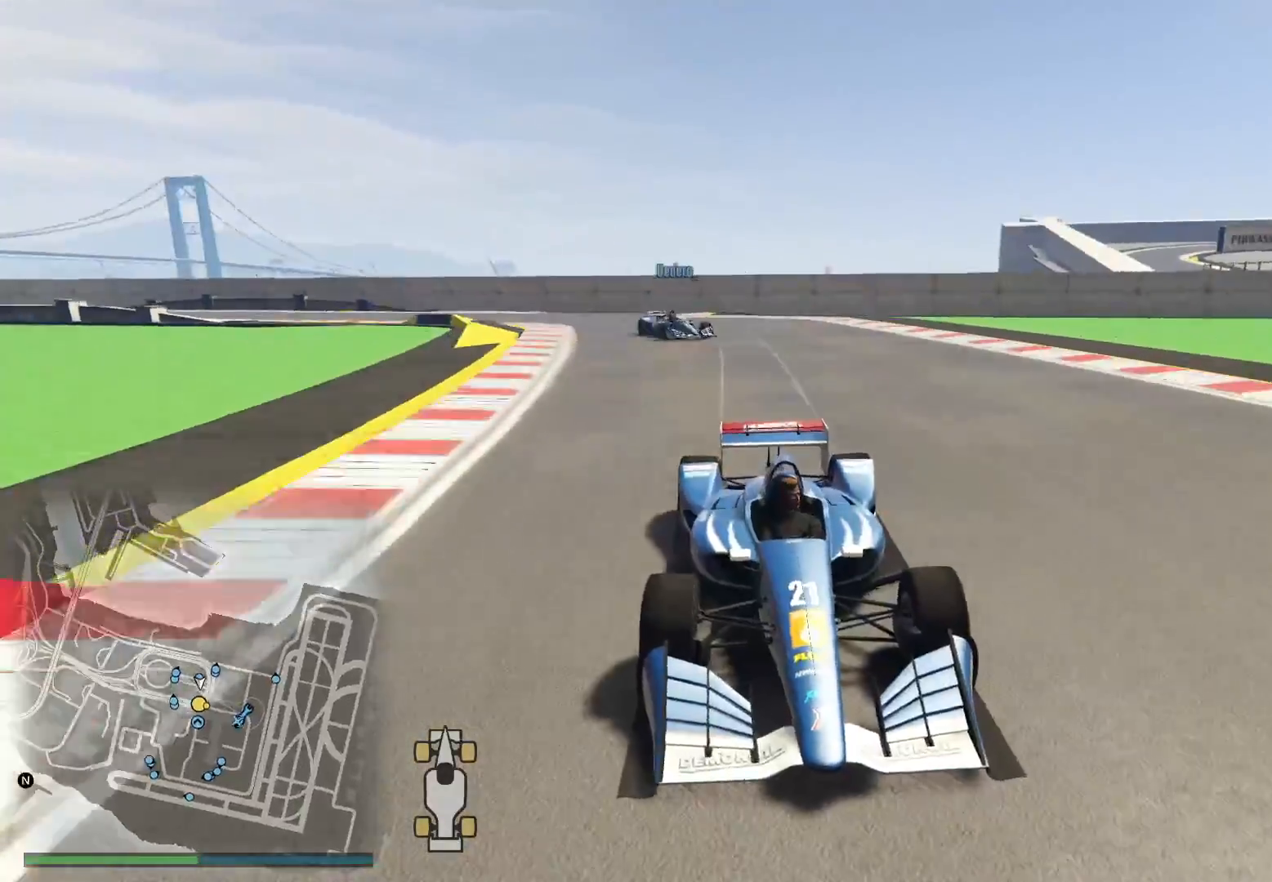
{"buttons": ["R2"], "left_stick": "right", "right_stick": "down", "events": [[100, "left_stick", "center"], [350, "left_stick", "right"]]}
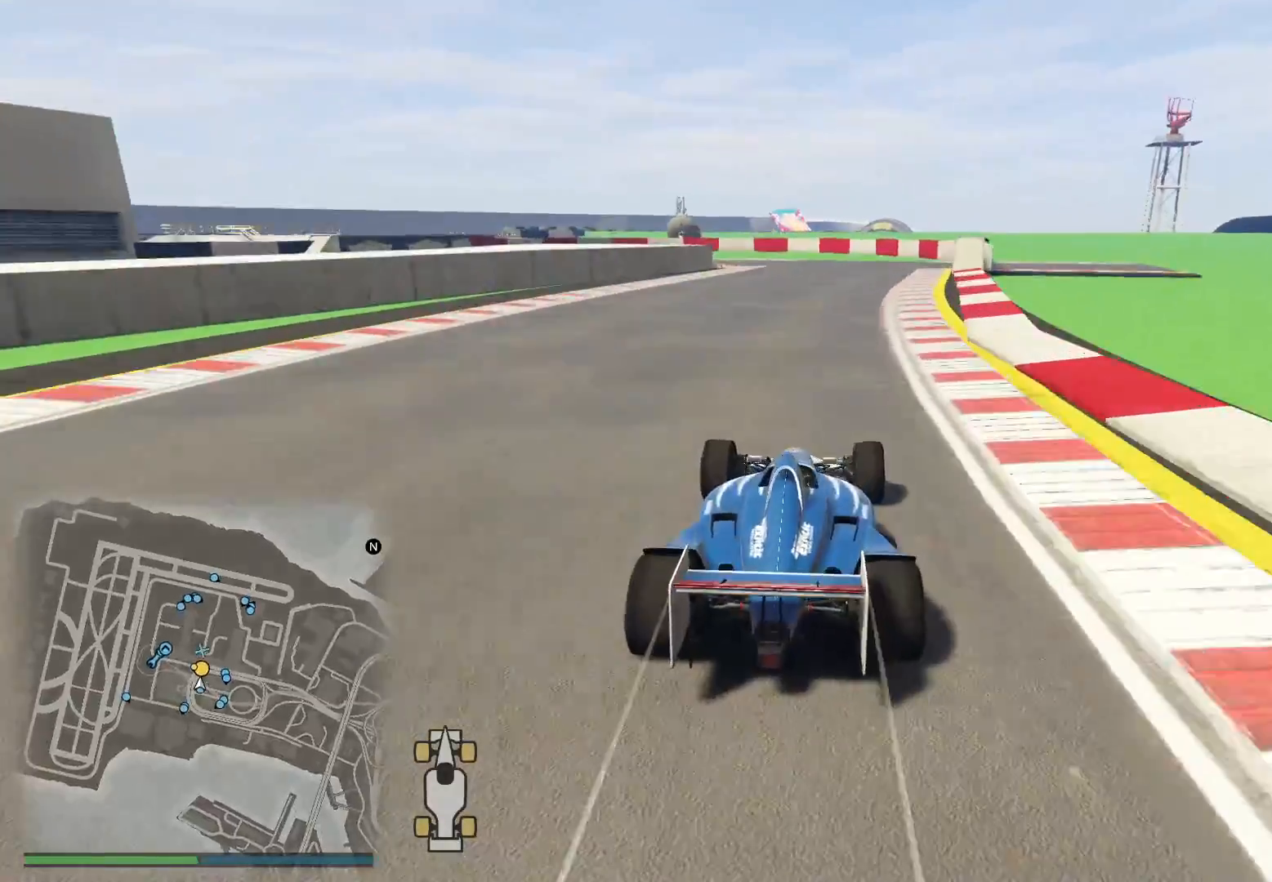
{"buttons": ["R2"], "left_stick": "left", "right_stick": "down", "events": [[333, "left_stick", "center"], [417, "left_stick", "left"]]}
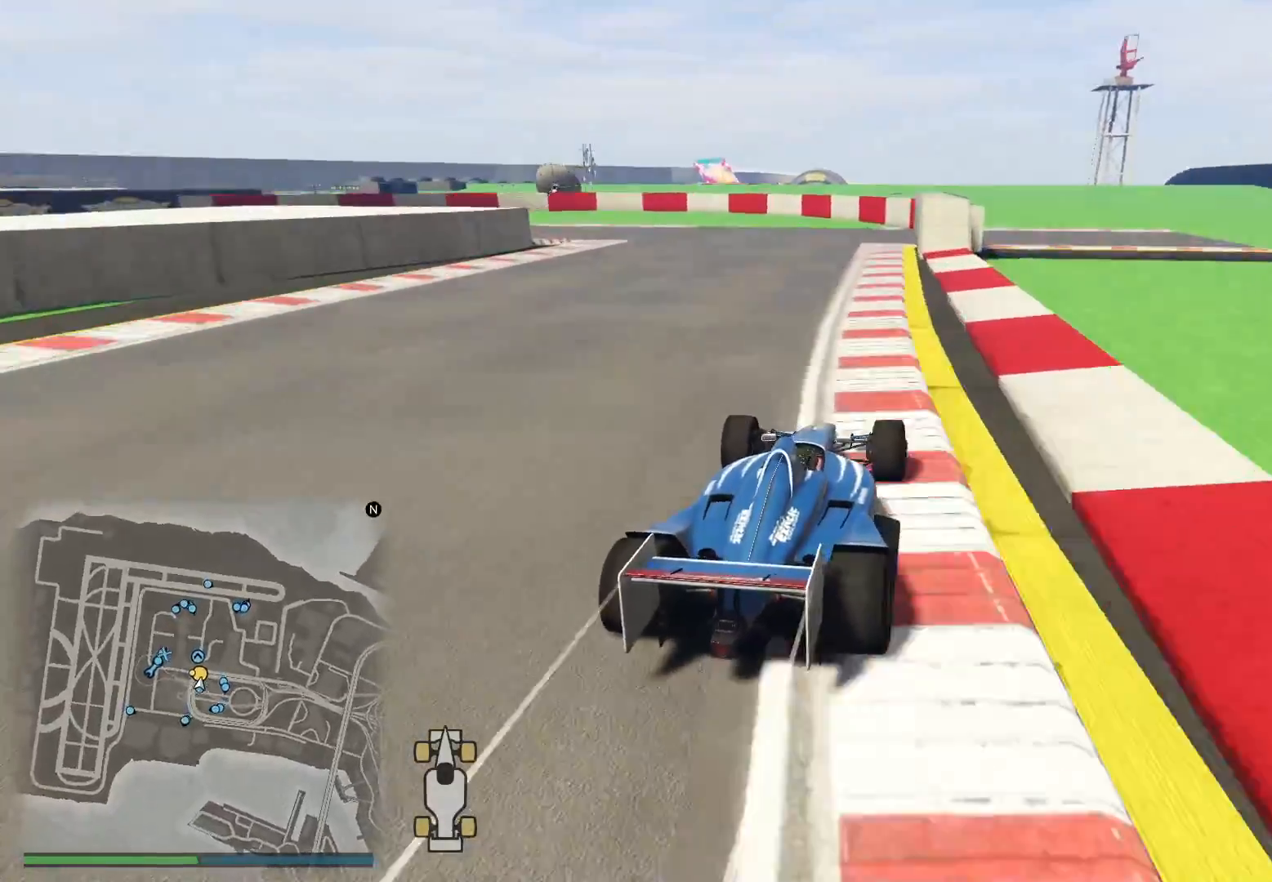
{"buttons": ["L2"], "left_stick": "left", "right_stick": "down-left", "events": [[33, "right_stick", "down-left"], [200, "L2", "down"], [250, "R2", "up"]]}
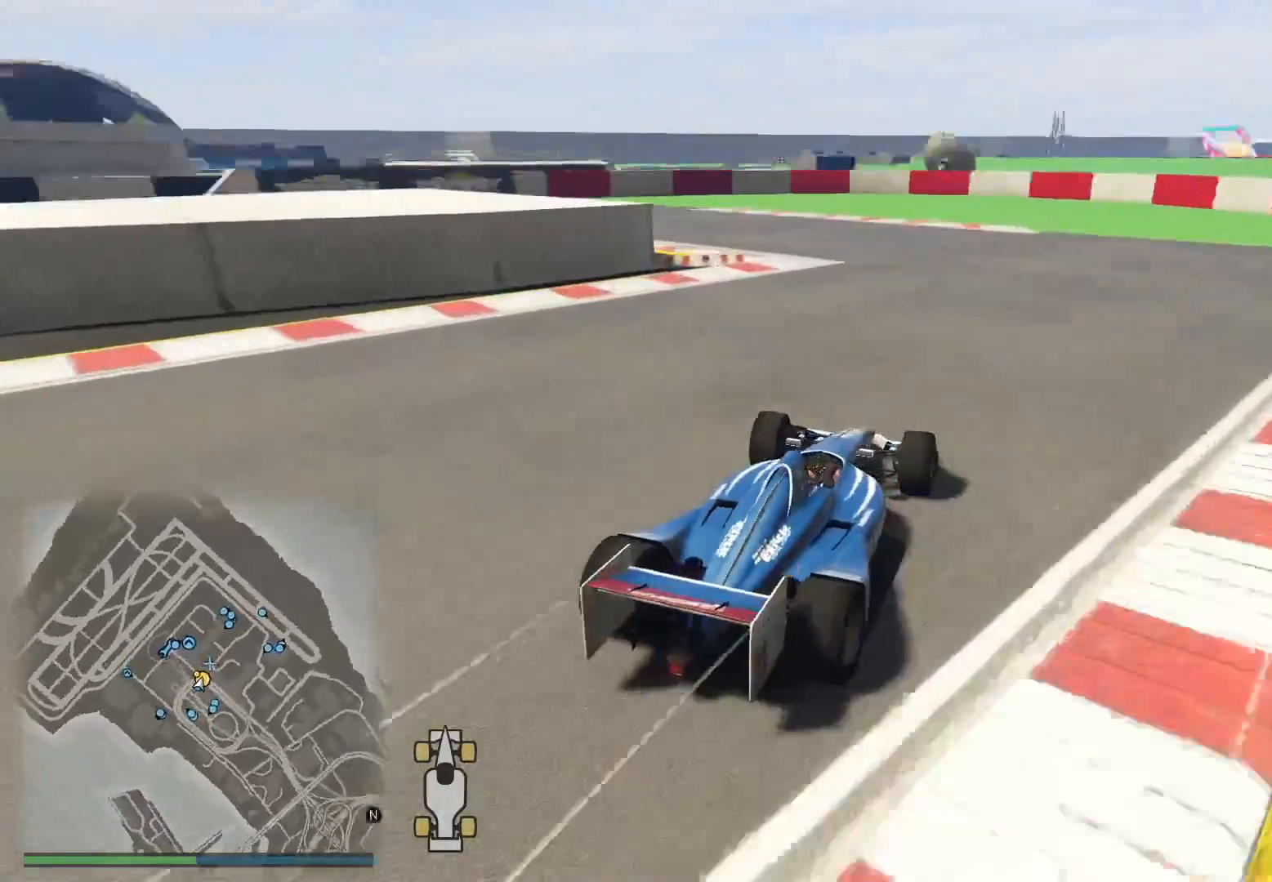
{"buttons": ["R2"], "left_stick": "left", "right_stick": "down-left", "events": [[233, "L2", "up"], [467, "R2", "down"]]}
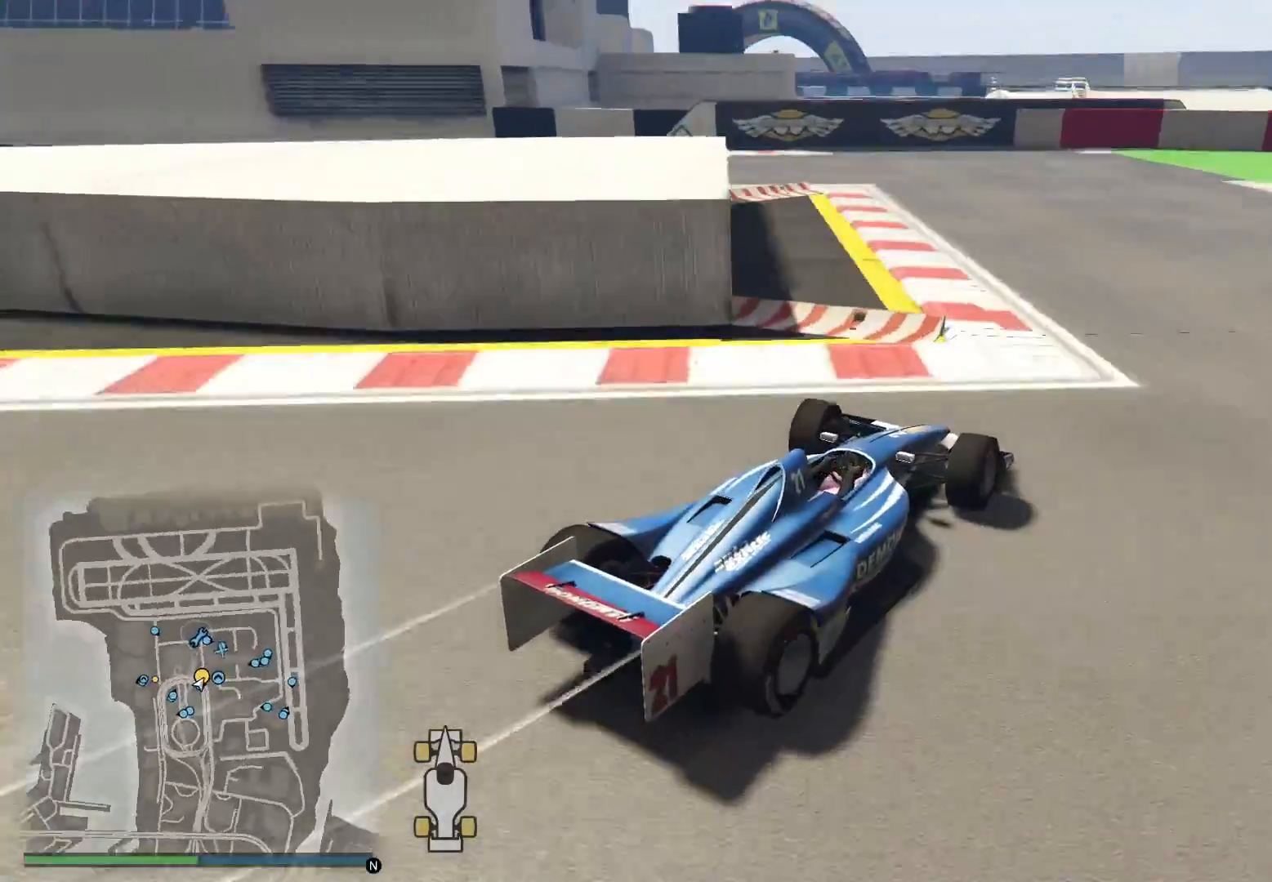
{"buttons": ["R2"], "left_stick": "left", "right_stick": "left", "events": [[17, "right_stick", "left"], [300, "left_stick", "center"], [367, "left_stick", "right"], [483, "left_stick", "left"]]}
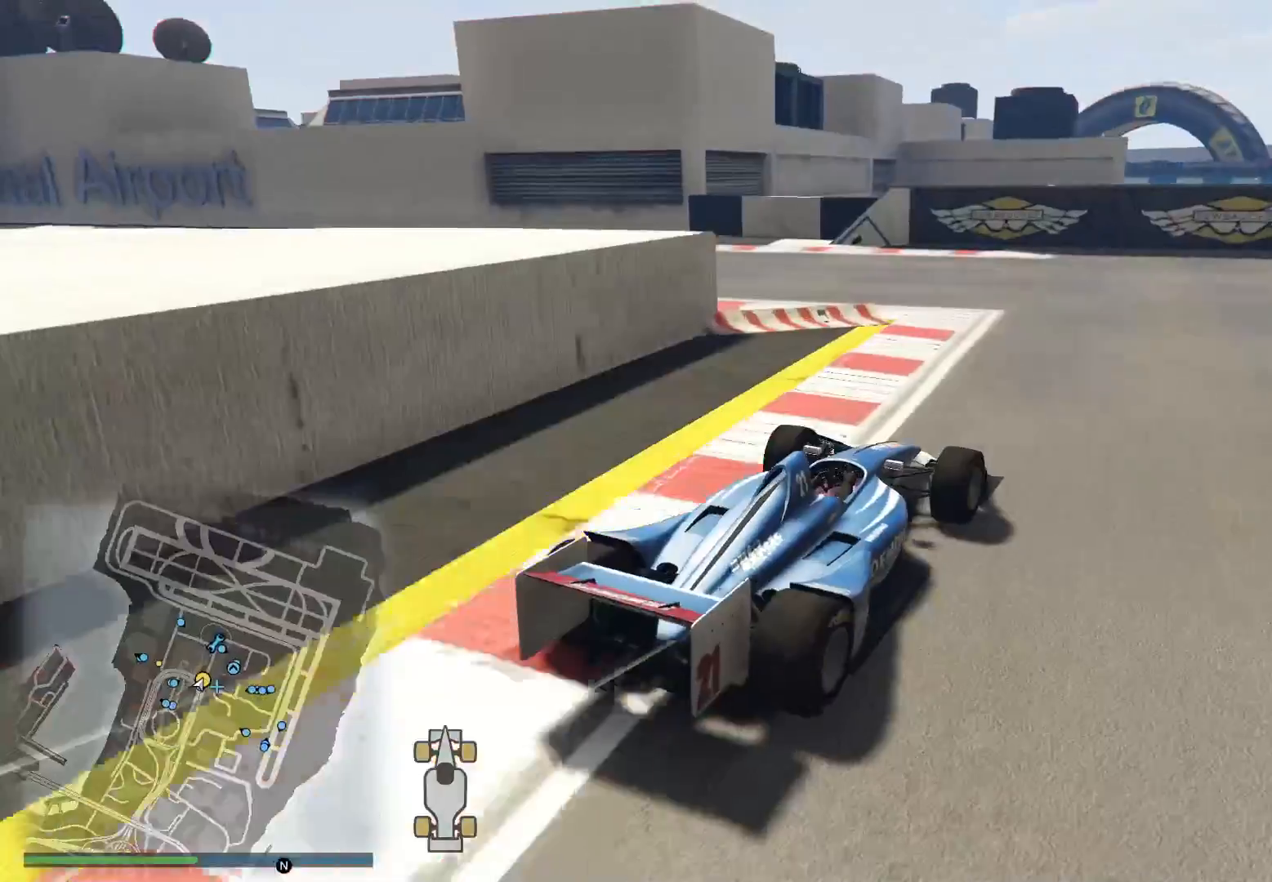
{"buttons": ["R2"], "left_stick": "left", "right_stick": "left", "events": [[250, "R2", "up"], [467, "R2", "down"]]}
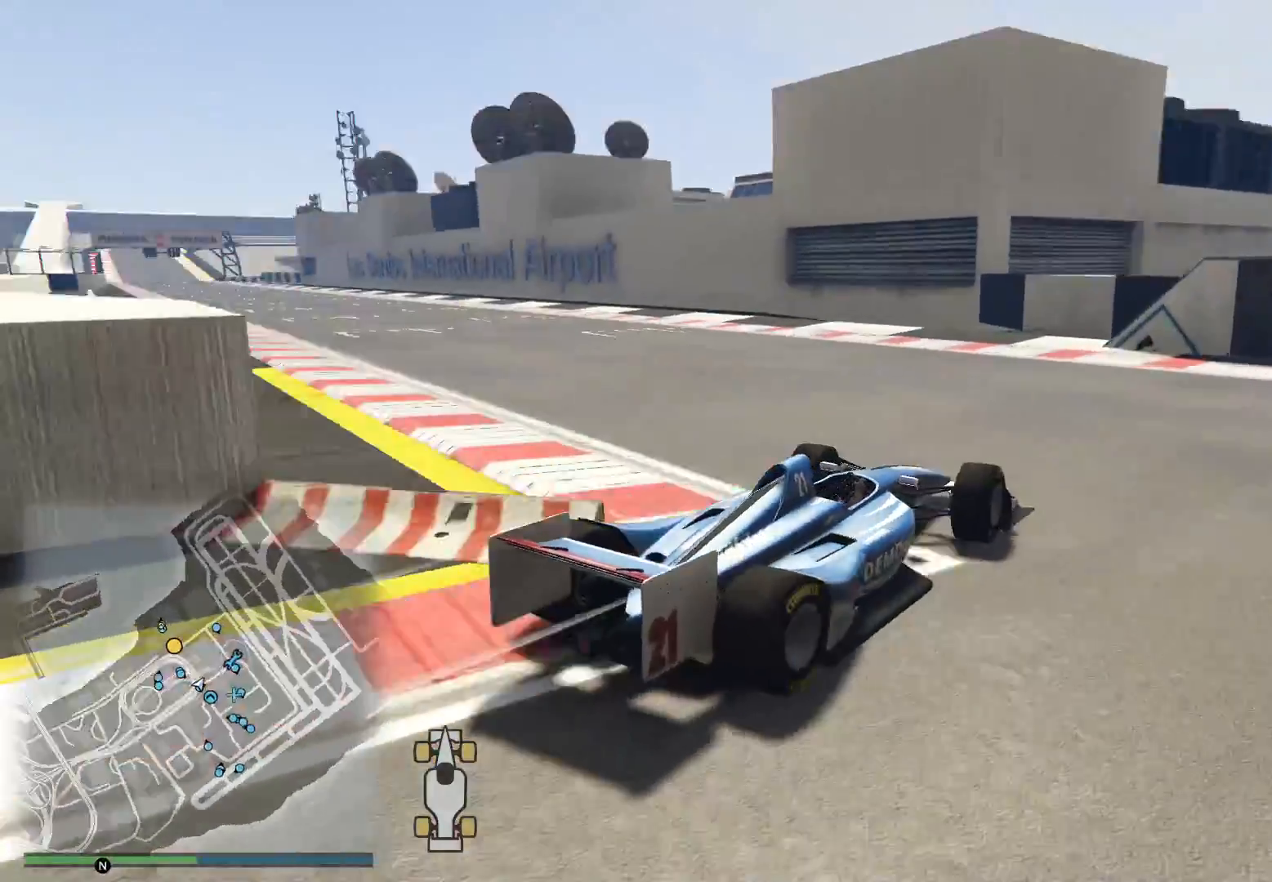
{"buttons": ["R2", "R3"], "left_stick": "left", "right_stick": "center", "events": [[367, "R3", "down"], [400, "right_stick", "center"]]}
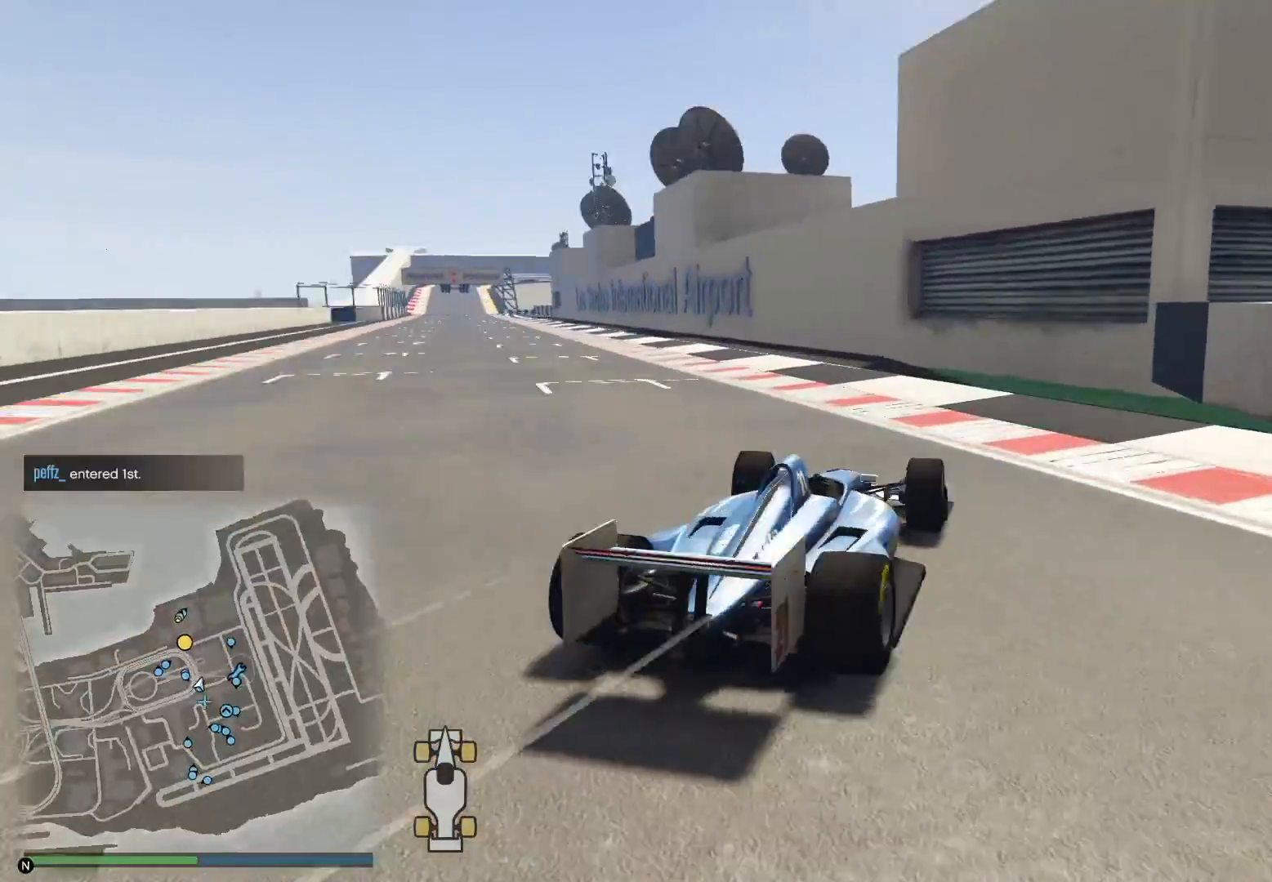
{"buttons": ["R2"], "left_stick": "center", "right_stick": "center", "events": [[233, "R3", "up"], [250, "right_stick", "left"], [317, "right_stick", "center"], [367, "left_stick", "center"]]}
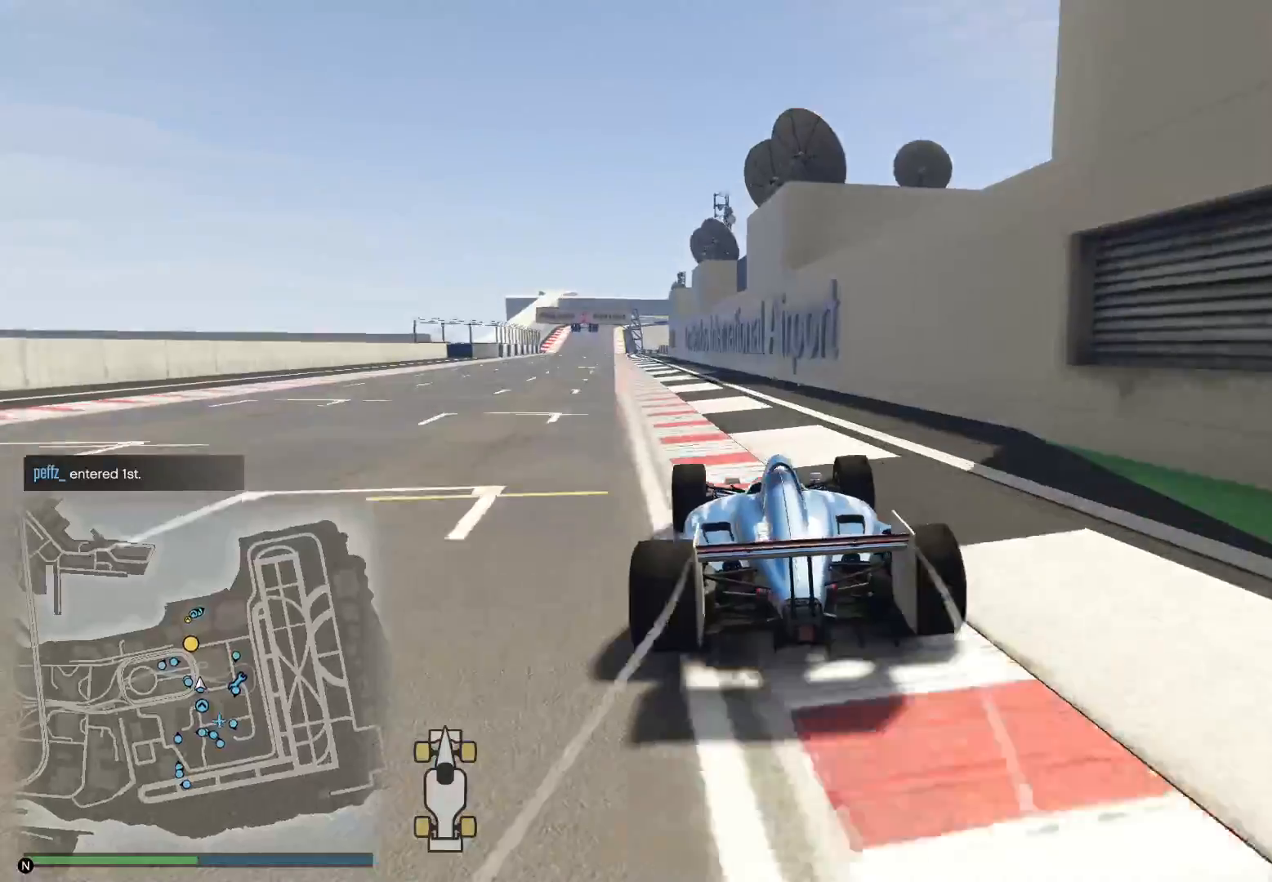
{"buttons": ["R2", "R3"], "left_stick": "center", "right_stick": "center", "events": [[50, "left_stick", "left"], [83, "R3", "down"], [217, "left_stick", "center"]]}
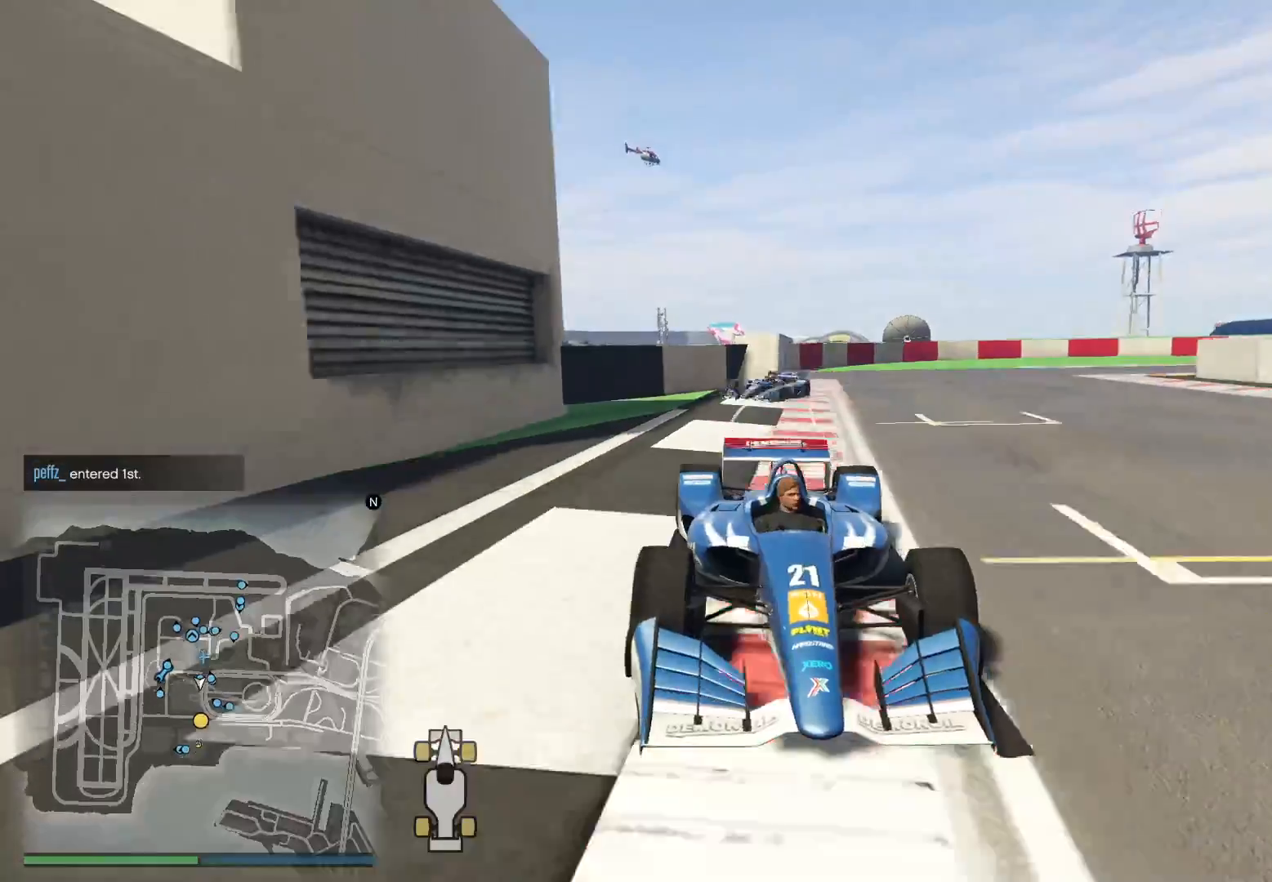
{"buttons": ["R2", "R3"], "left_stick": "center", "right_stick": "center", "events": [[83, "R3", "up"], [367, "left_stick", "right"], [483, "left_stick", "center"], [500, "R3", "down"]]}
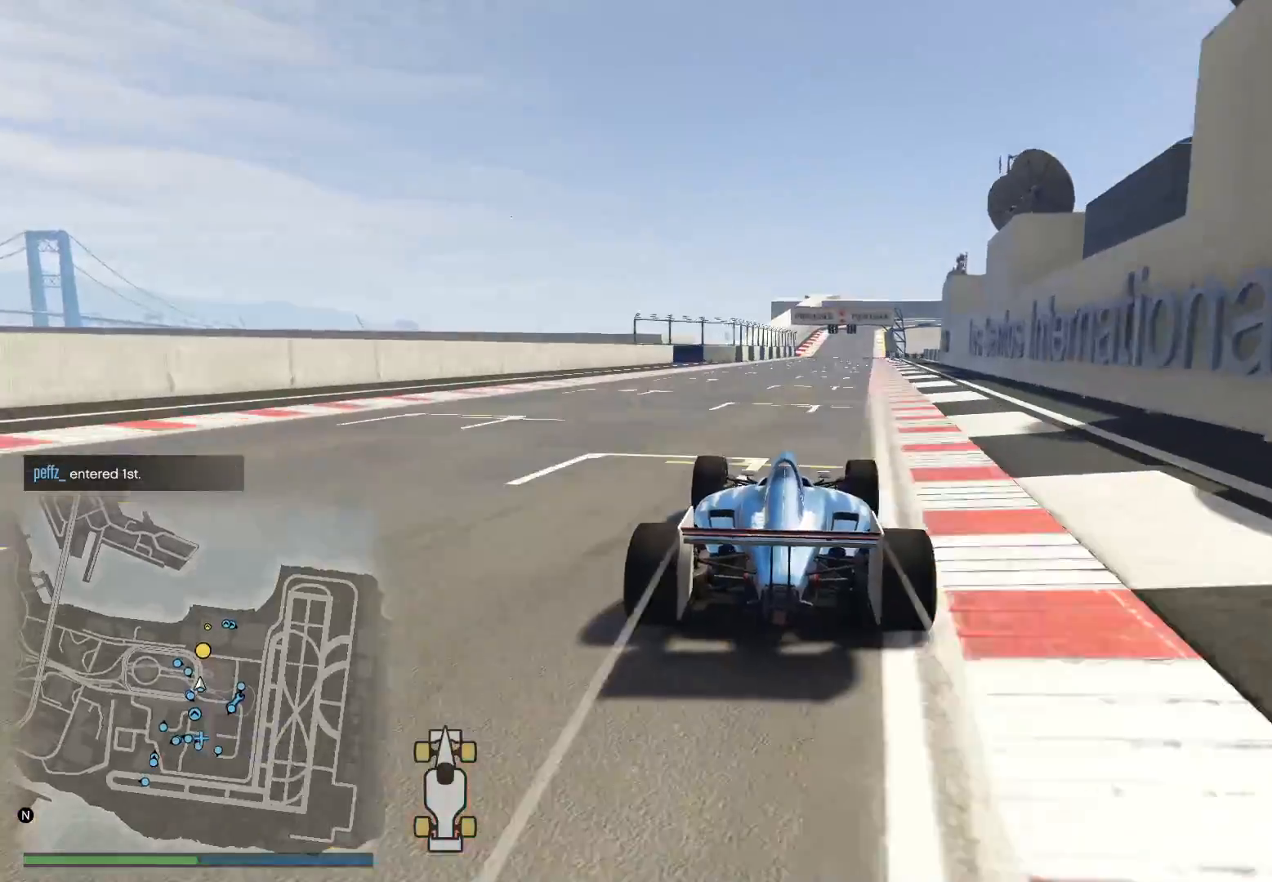
{"buttons": ["R2", "R3"], "left_stick": "center", "right_stick": "center", "events": [[250, "left_stick", "left"], [317, "left_stick", "center"]]}
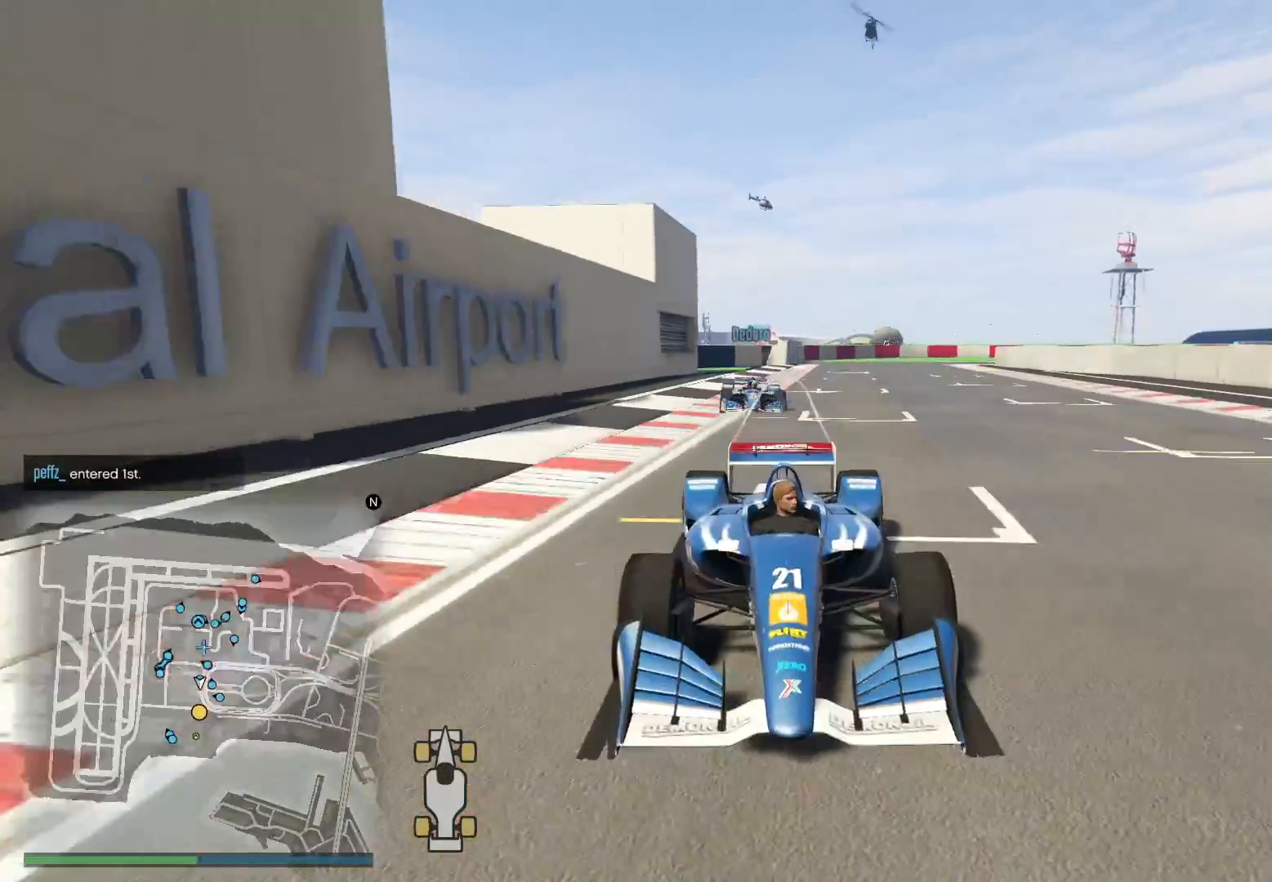
{"buttons": ["R2"], "left_stick": "center", "right_stick": "center", "events": [[233, "R3", "up"]]}
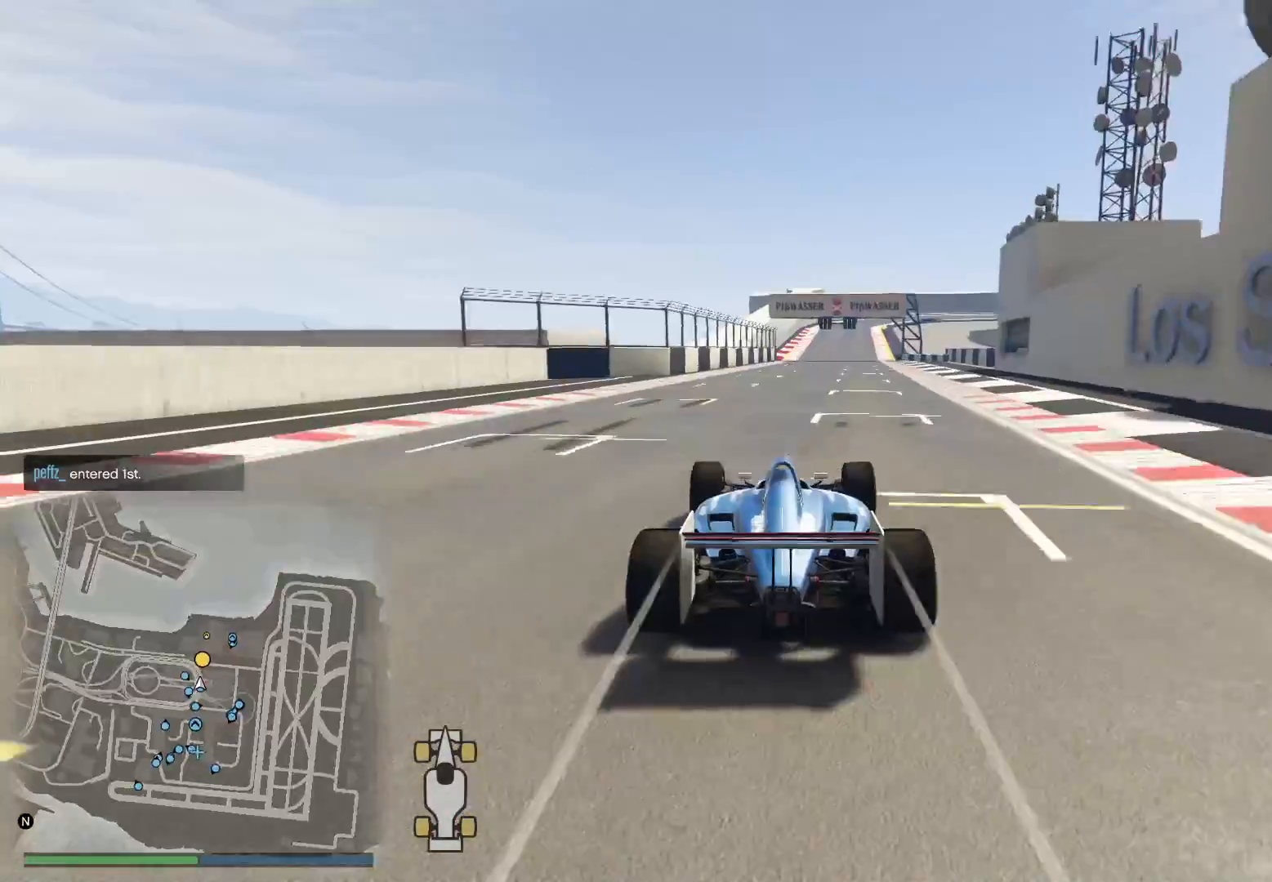
{"buttons": ["R2", "R3"], "left_stick": "center", "right_stick": "center", "events": [[133, "R3", "down"]]}
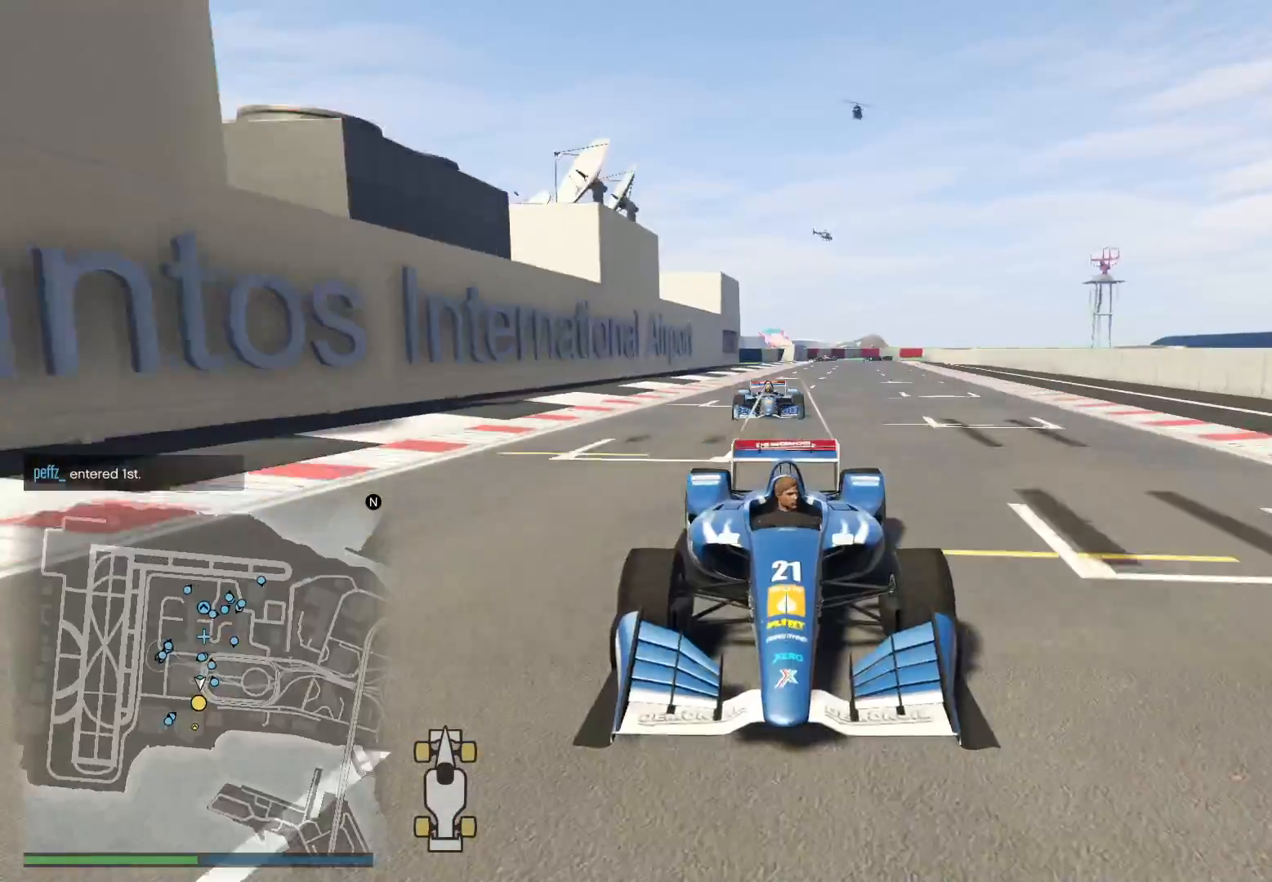
{"buttons": ["R2"], "left_stick": "center", "right_stick": "center", "events": [[200, "R3", "up"], [317, "left_stick", "right"], [367, "left_stick", "center"]]}
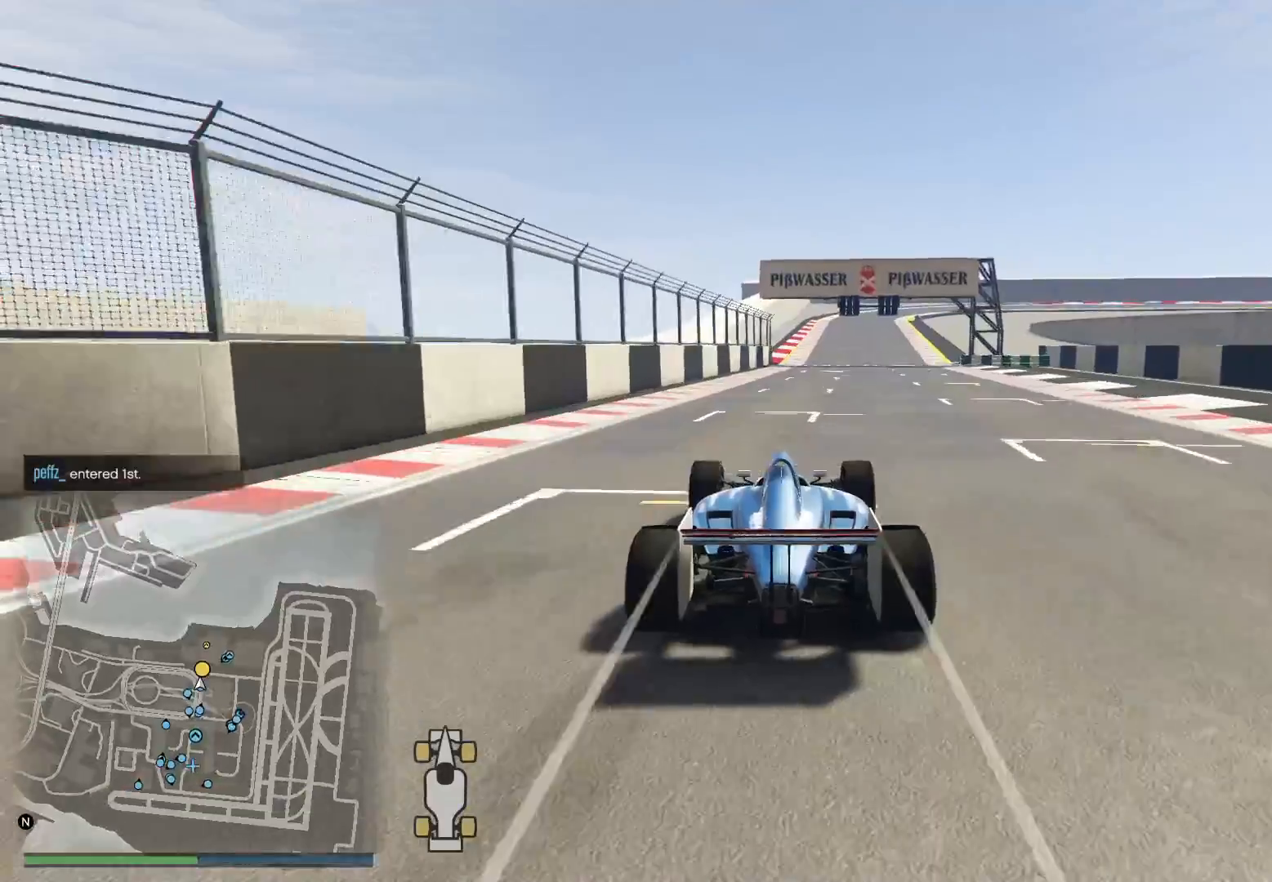
{"buttons": ["R2"], "left_stick": "center", "right_stick": "center", "events": [[100, "left_stick", "right"], [167, "left_stick", "center"]]}
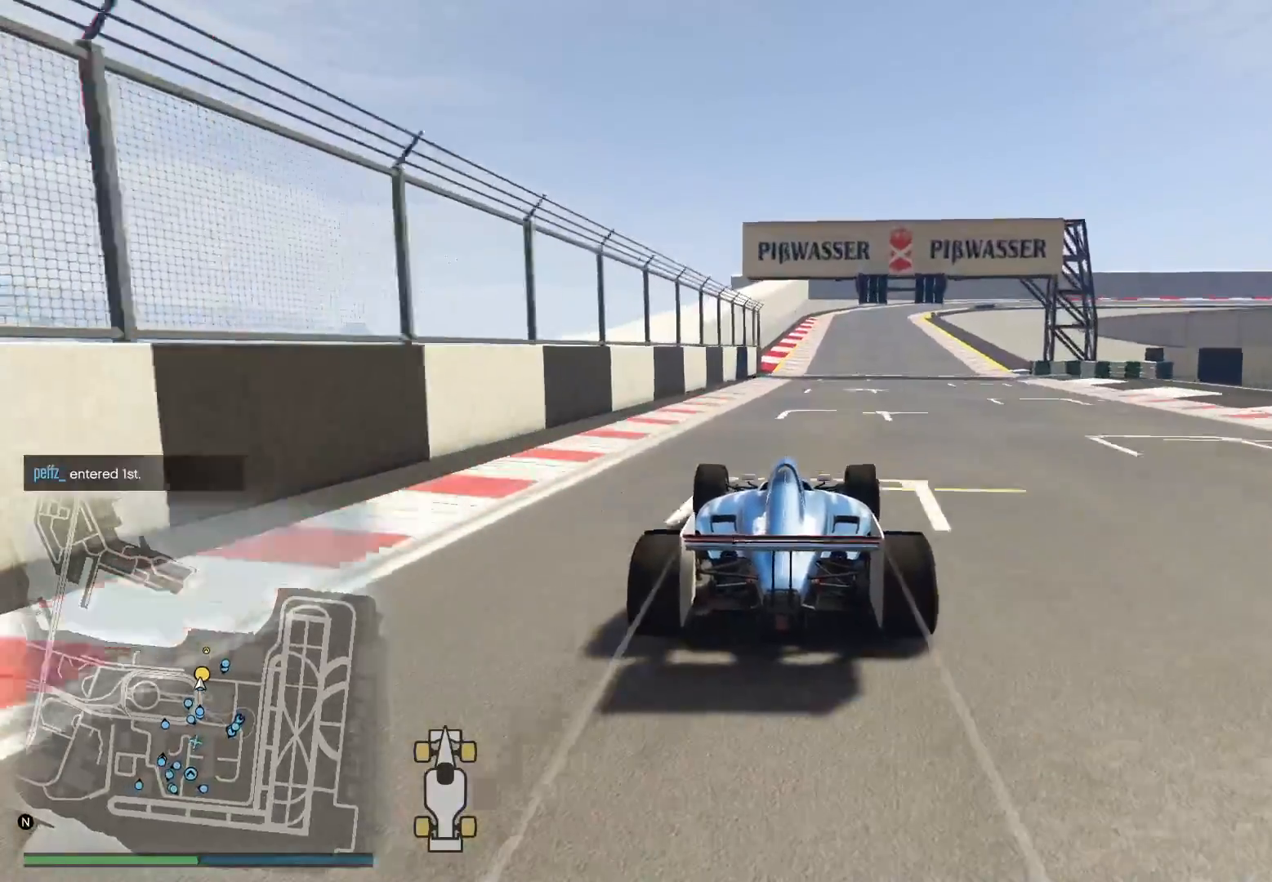
{"buttons": ["R2"], "left_stick": "center", "right_stick": "center", "events": [[317, "left_stick", "right"], [417, "left_stick", "center"]]}